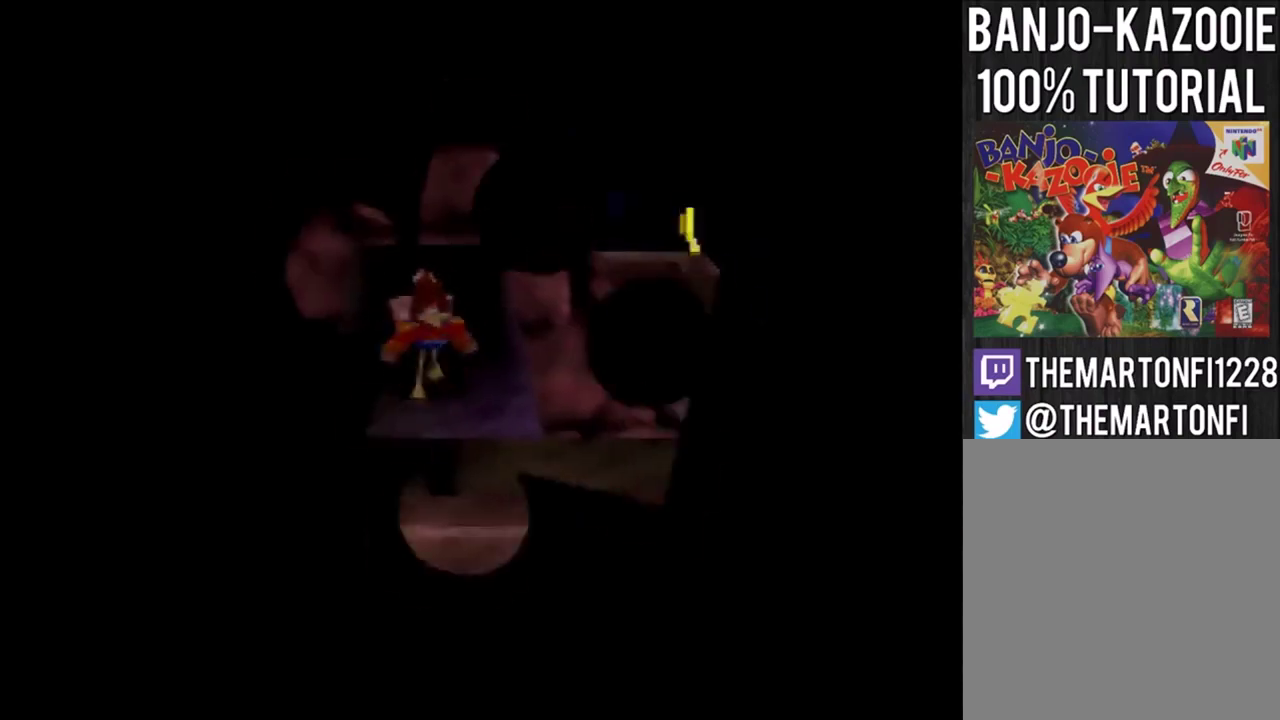
Gameplay with a controller (Nintendo layout); each line is a JSON object with the inputs held at the frame after it. "events" lists button and stick changes between this image and that frame as [ms after this image, input, new state], when the widget could be followed in between. Not read: L3 R1 R3.
{"buttons": [], "left_stick": "down-left", "events": []}
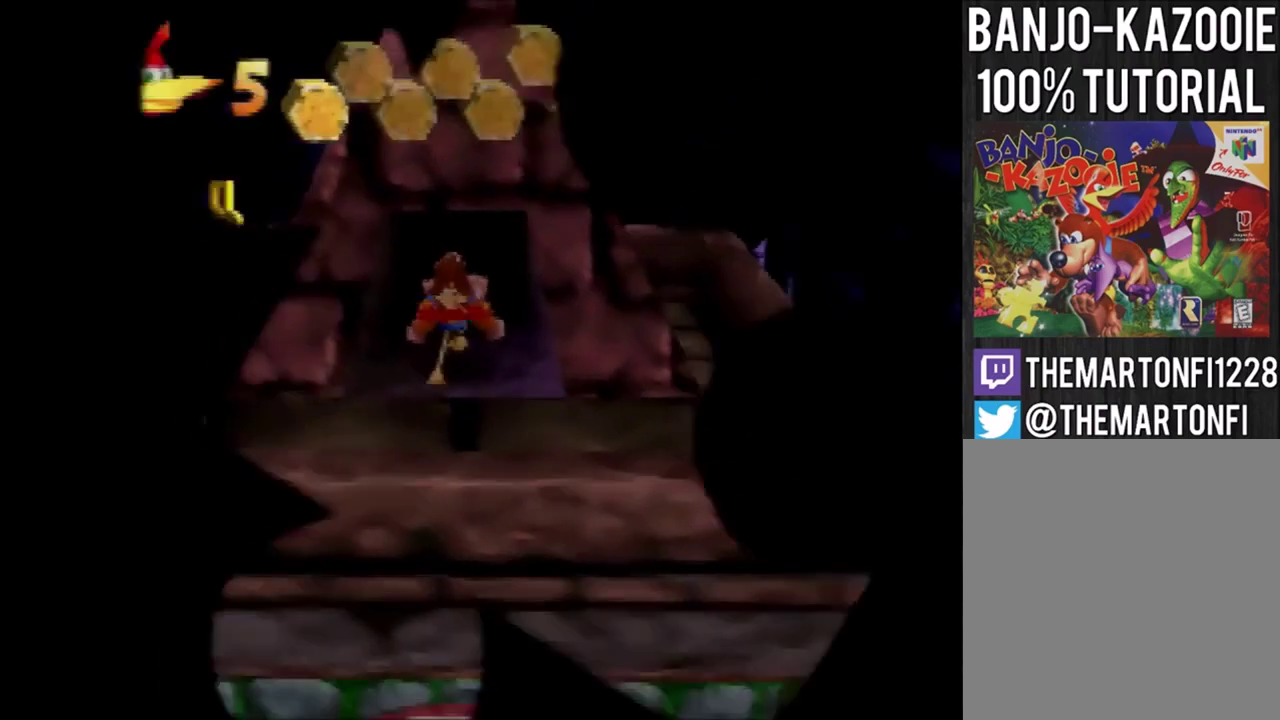
{"buttons": [], "left_stick": "left", "events": [[367, "left_stick", "left"]]}
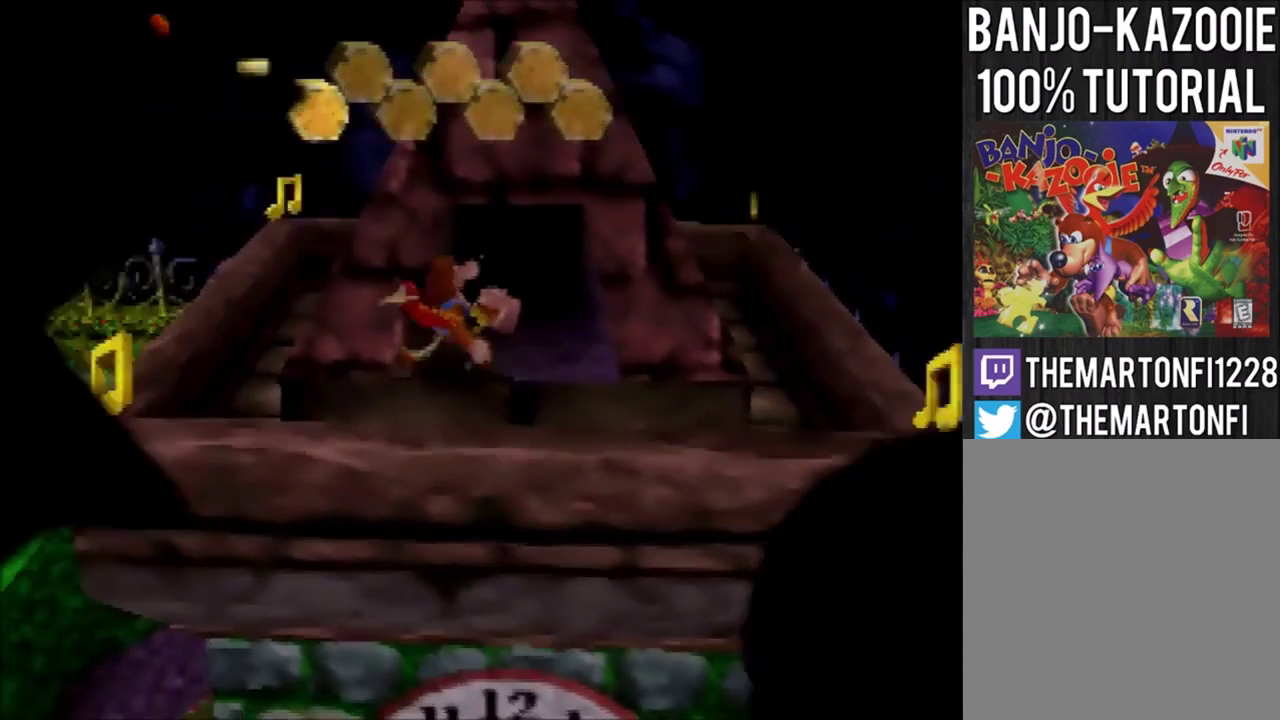
{"buttons": [], "left_stick": "down-left", "events": [[100, "left_stick", "center"], [433, "left_stick", "down-left"]]}
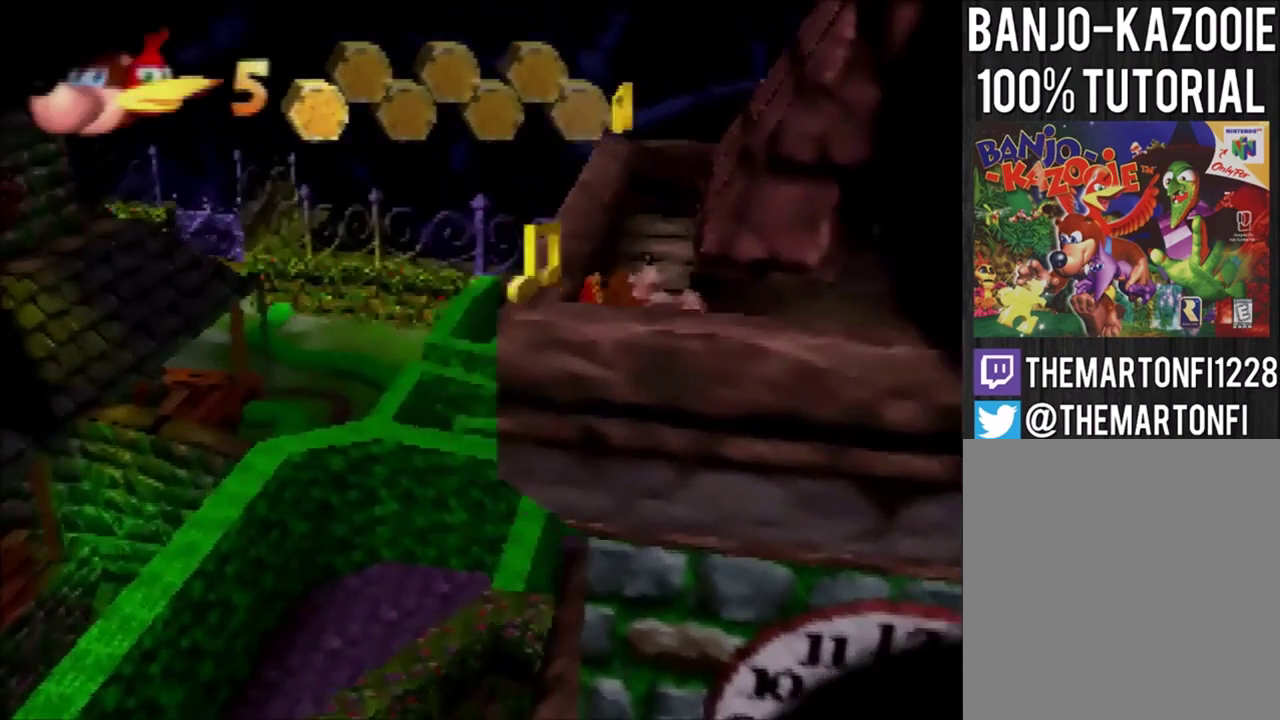
{"buttons": [], "left_stick": "down-left", "events": [[100, "left_stick", "center"], [234, "A", "down"], [300, "left_stick", "down-left"], [367, "A", "up"]]}
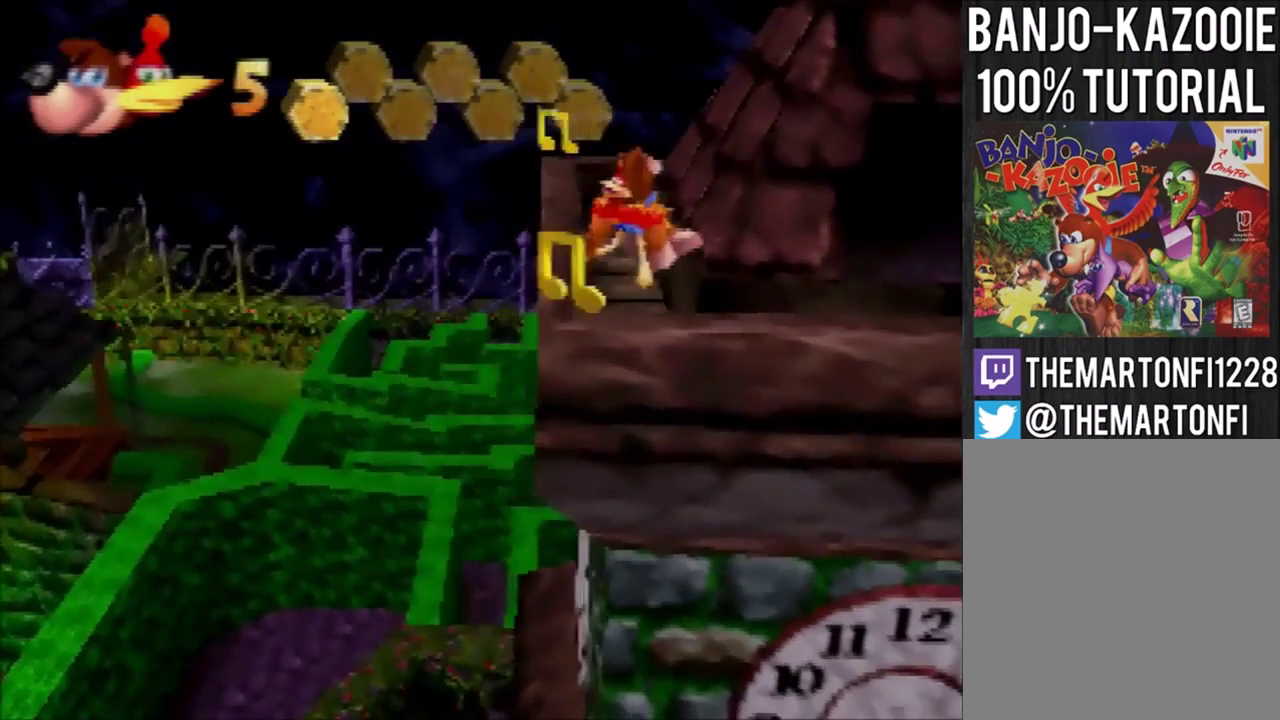
{"buttons": ["A"], "left_stick": "up", "events": [[66, "left_stick", "up"], [200, "A", "down"]]}
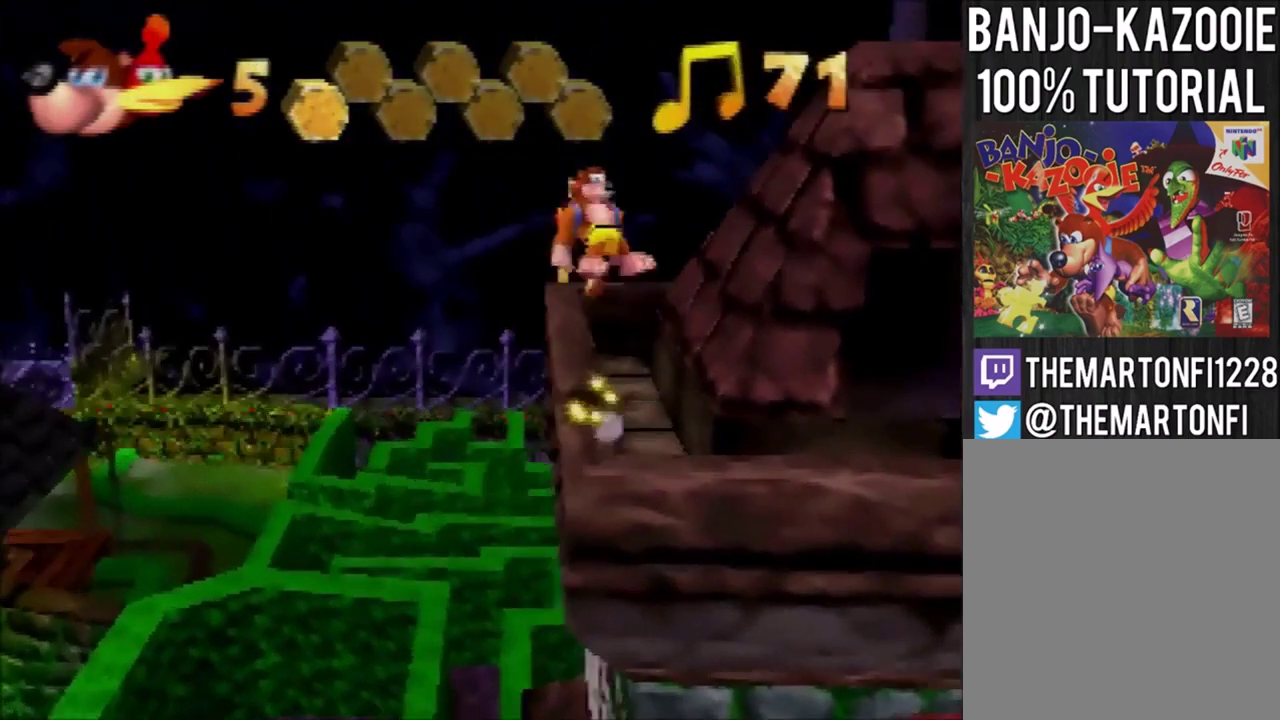
{"buttons": [], "left_stick": "up-left", "events": [[167, "A", "up"], [334, "C_LEFT", "down"], [434, "left_stick", "up-left"], [501, "C_LEFT", "up"]]}
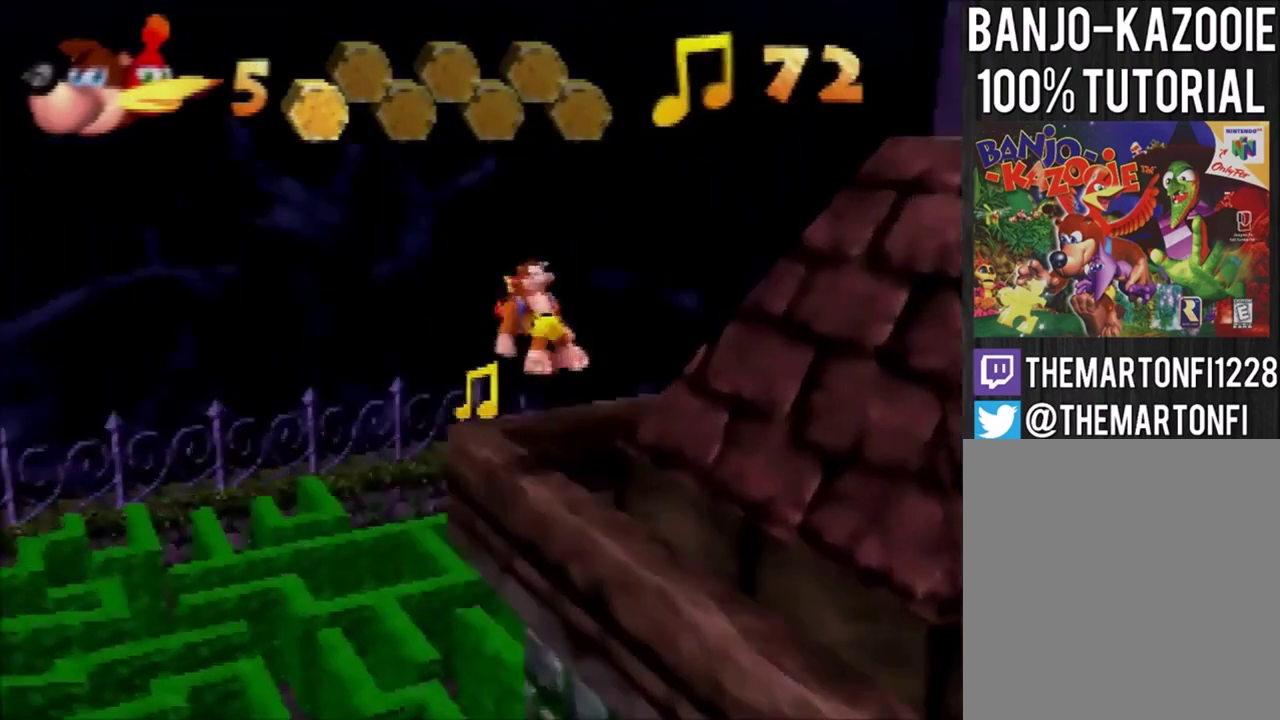
{"buttons": ["A"], "left_stick": "up-right", "events": [[200, "A", "down"], [200, "left_stick", "up-right"]]}
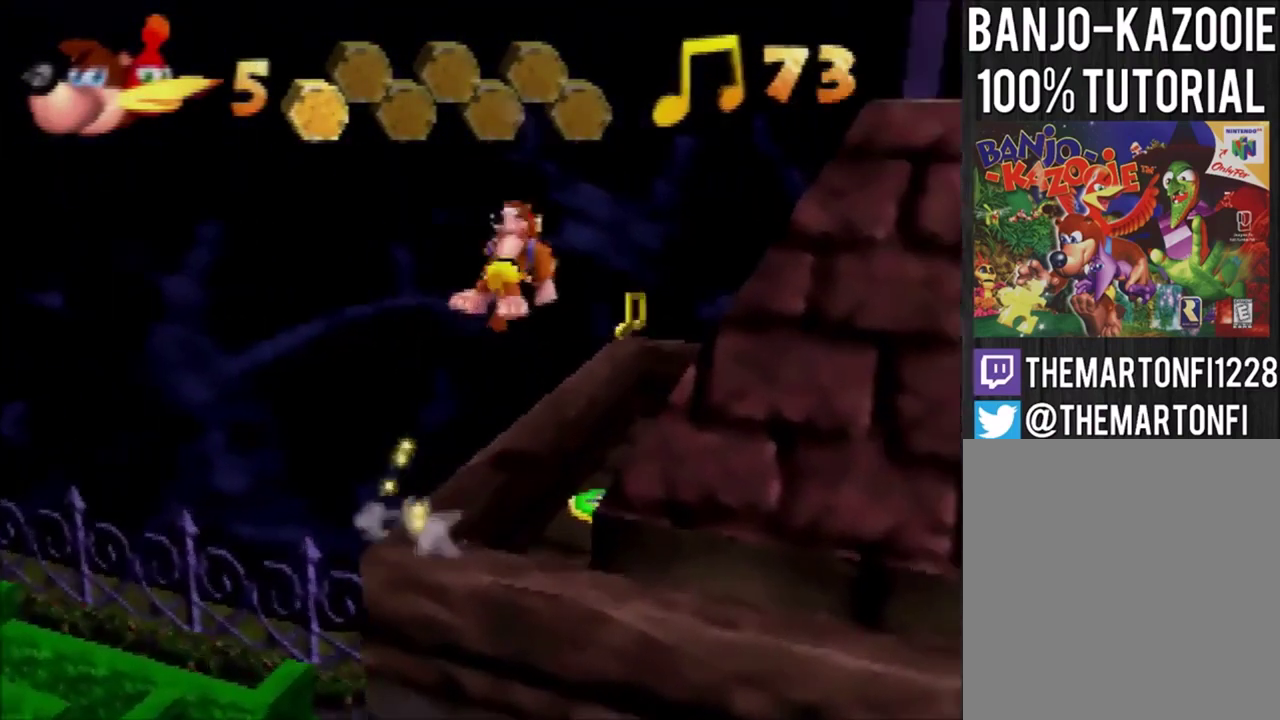
{"buttons": [], "left_stick": "up", "events": [[100, "left_stick", "up"], [267, "A", "up"], [367, "C_LEFT", "down"], [434, "C_LEFT", "up"]]}
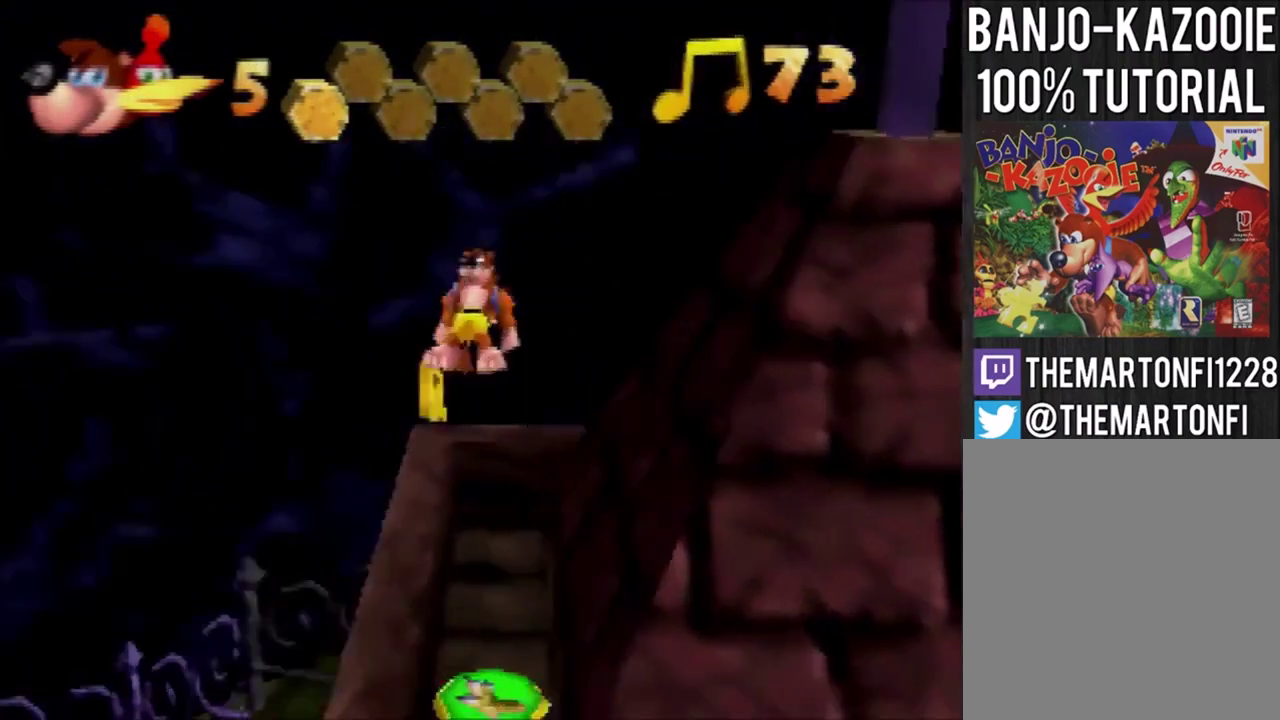
{"buttons": [], "left_stick": "center", "events": [[166, "left_stick", "down-right"], [433, "left_stick", "center"]]}
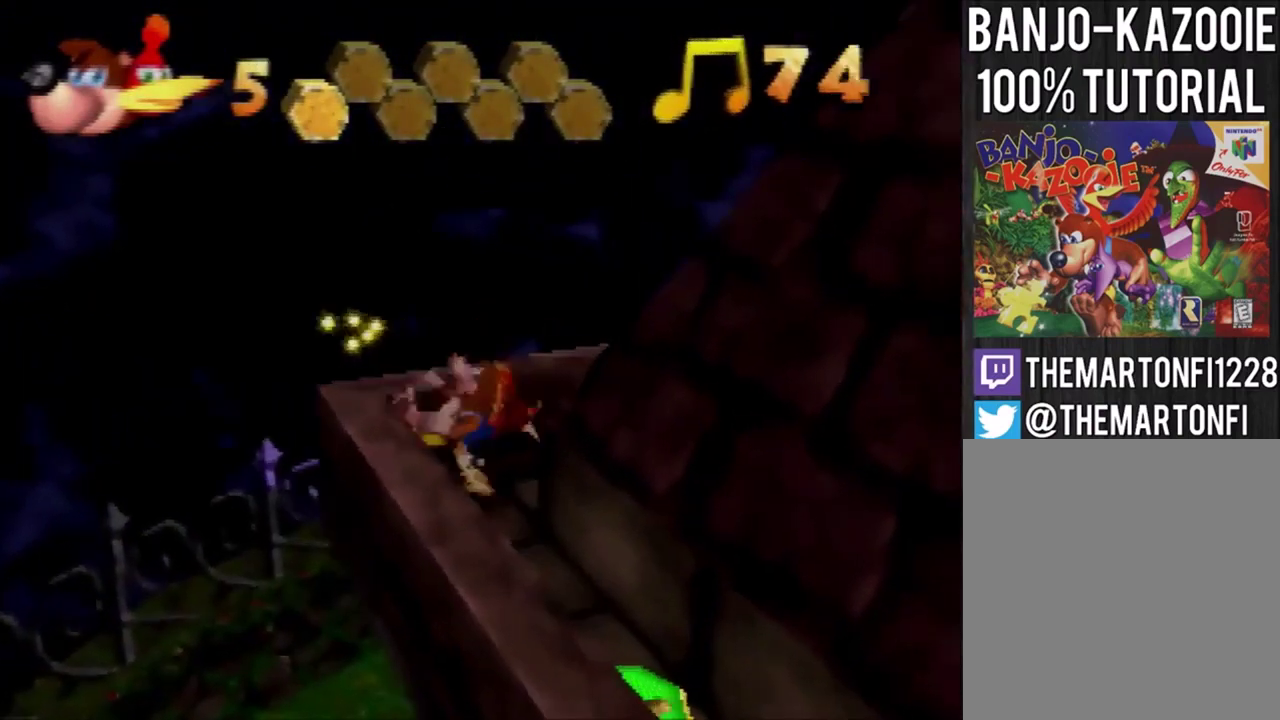
{"buttons": ["A"], "left_stick": "right", "events": [[167, "C_LEFT", "down"], [400, "C_LEFT", "up"], [434, "A", "down"], [434, "left_stick", "right"]]}
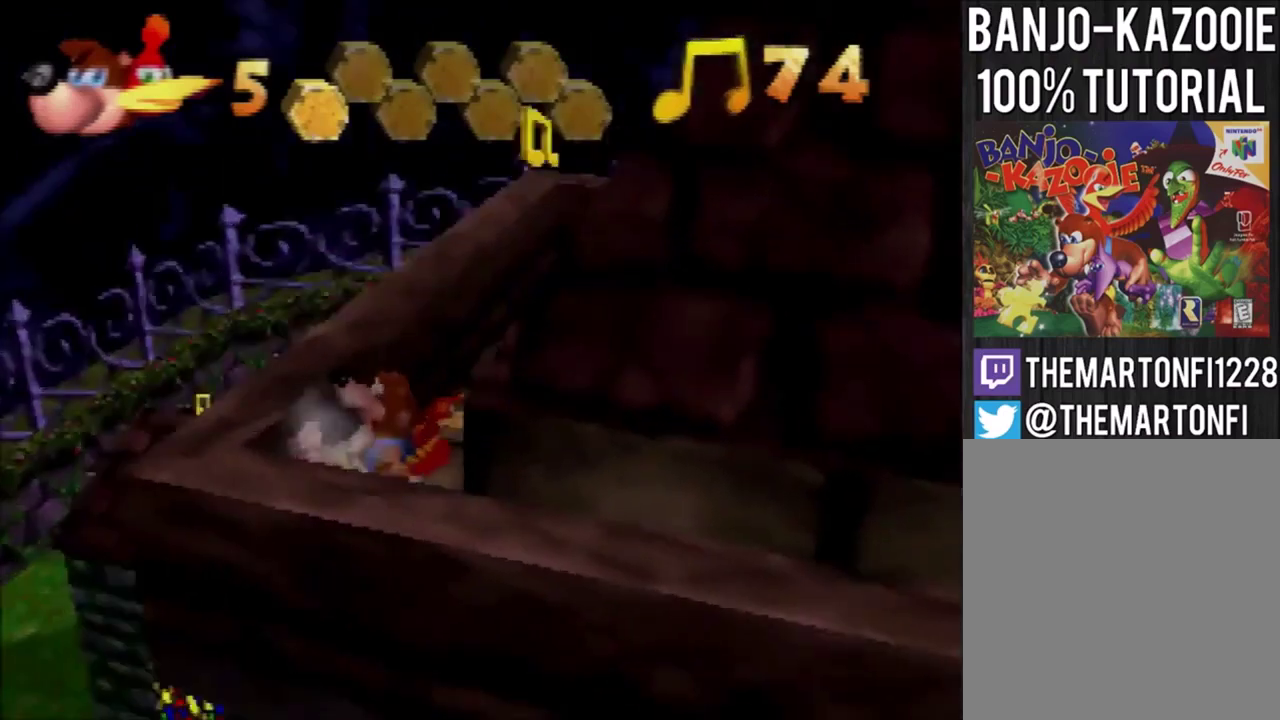
{"buttons": [], "left_stick": "up", "events": [[133, "left_stick", "up-right"], [233, "A", "up"], [300, "C_LEFT", "down"], [367, "C_LEFT", "up"], [400, "left_stick", "up"]]}
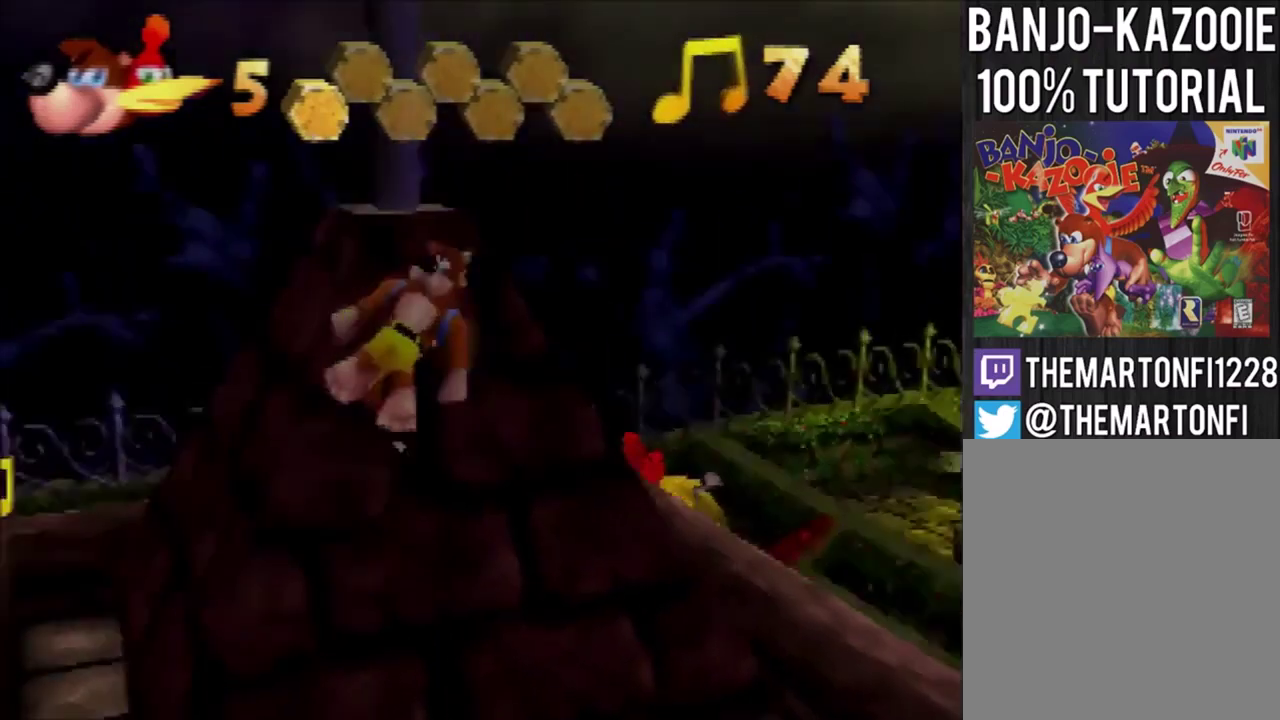
{"buttons": [], "left_stick": "up-left", "events": [[33, "left_stick", "center"], [67, "A", "down"], [300, "left_stick", "up-left"], [501, "A", "up"]]}
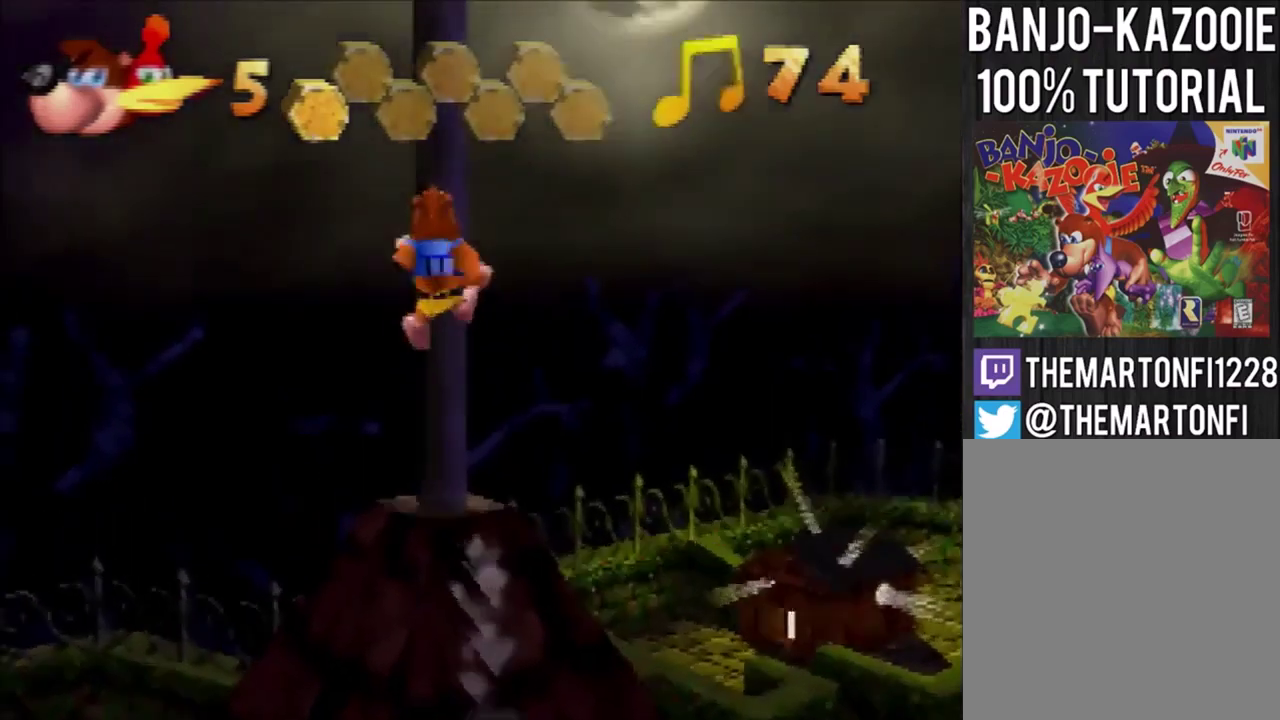
{"buttons": [], "left_stick": "center", "events": [[233, "C_LEFT", "down"], [367, "C_LEFT", "up"], [433, "left_stick", "up"], [500, "left_stick", "center"]]}
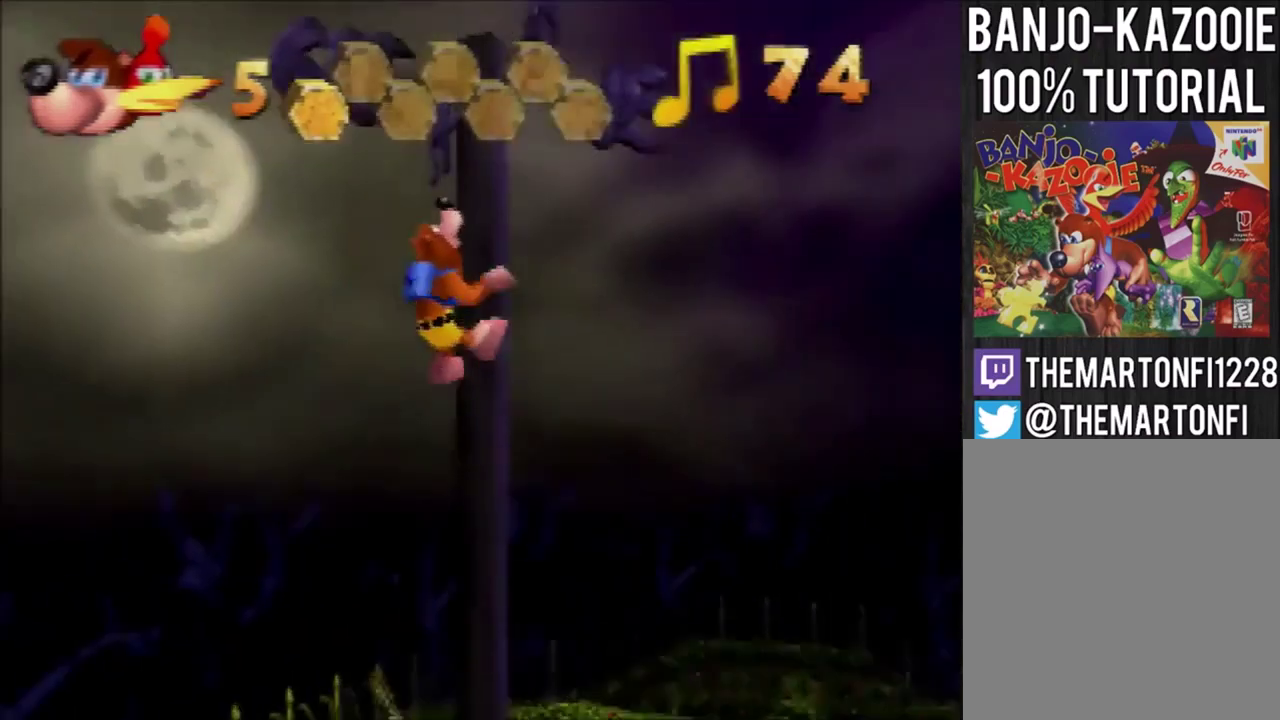
{"buttons": [], "left_stick": "center", "events": []}
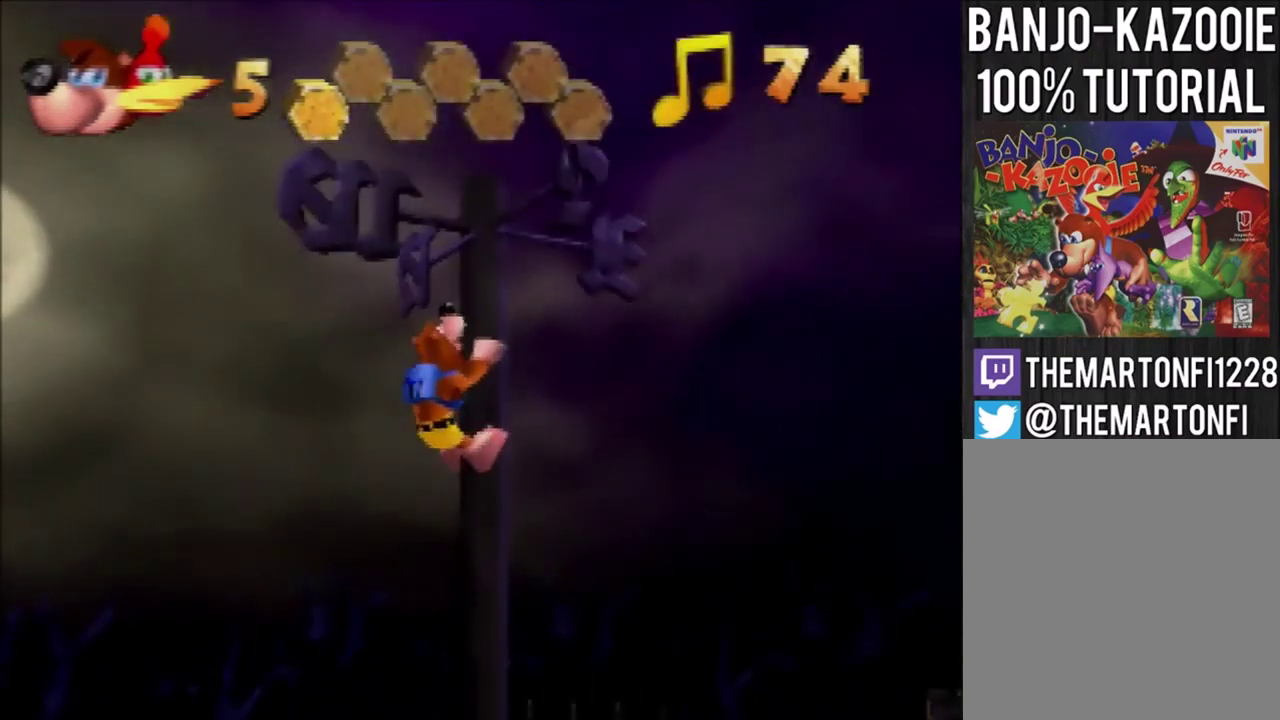
{"buttons": [], "left_stick": "up", "events": [[500, "left_stick", "up"]]}
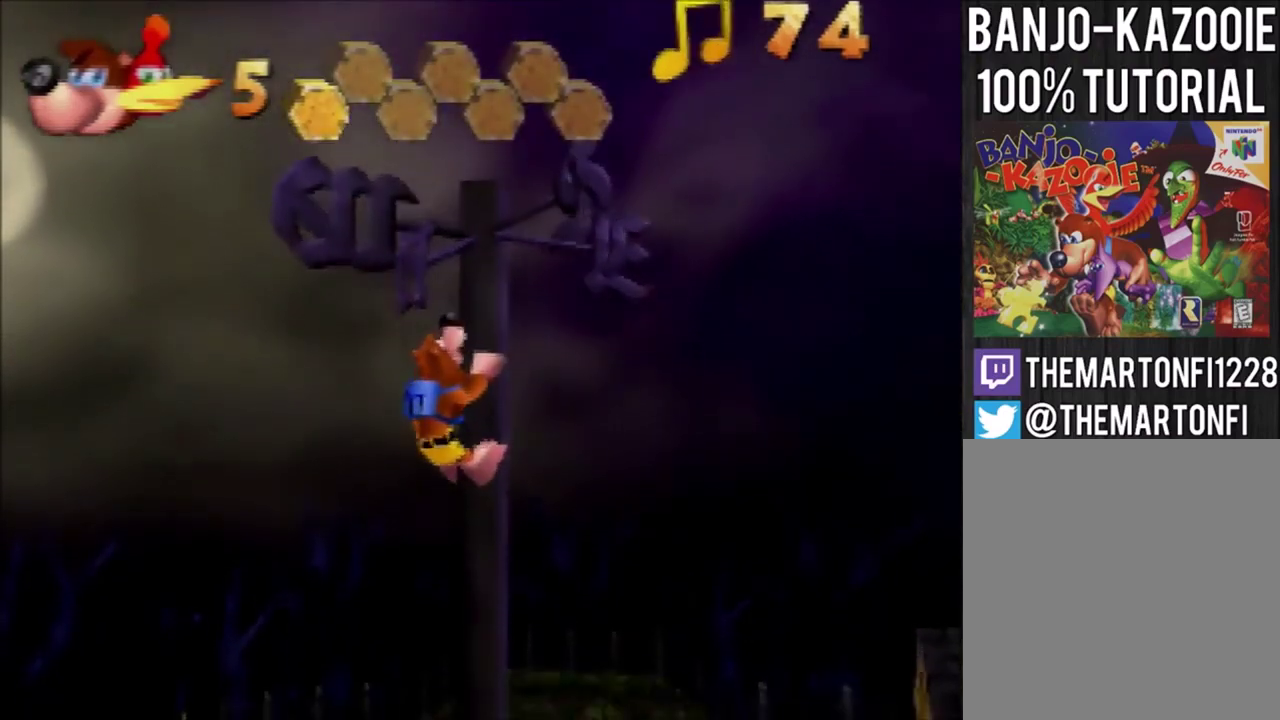
{"buttons": [], "left_stick": "center", "events": [[167, "left_stick", "center"]]}
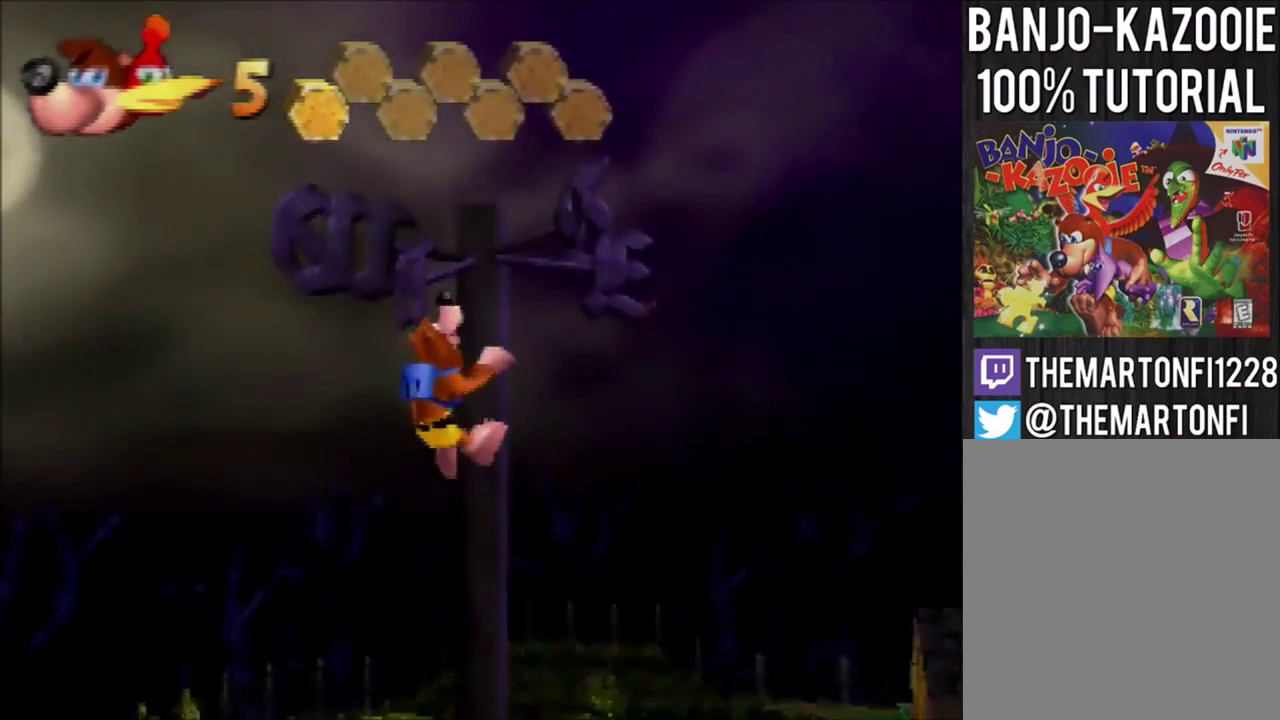
{"buttons": [], "left_stick": "center", "events": []}
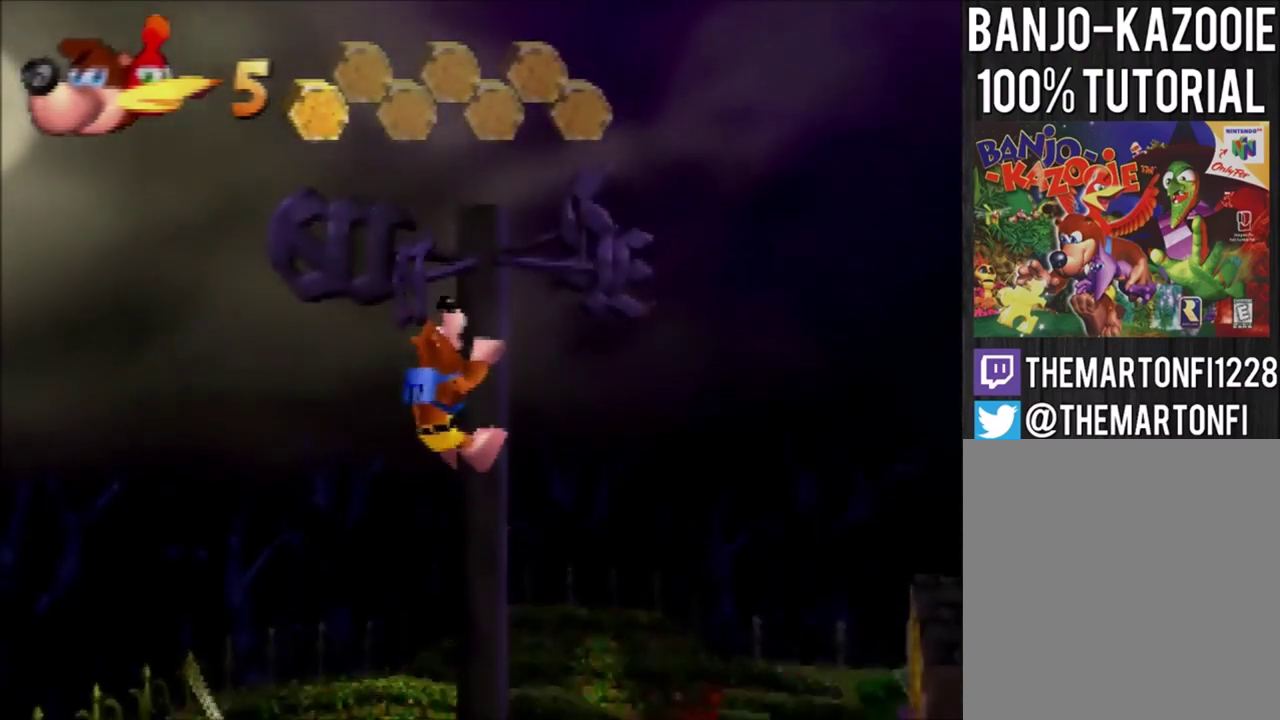
{"buttons": [], "left_stick": "up", "events": [[367, "left_stick", "up"]]}
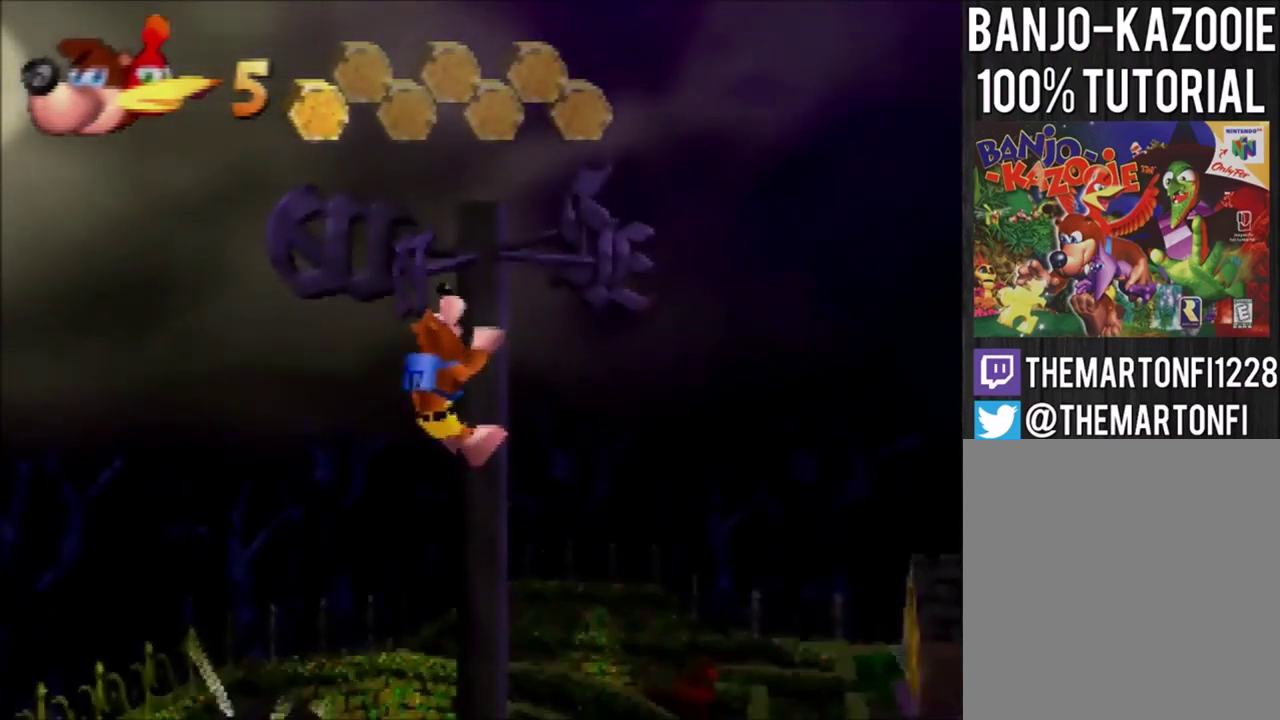
{"buttons": [], "left_stick": "center", "events": [[34, "left_stick", "center"]]}
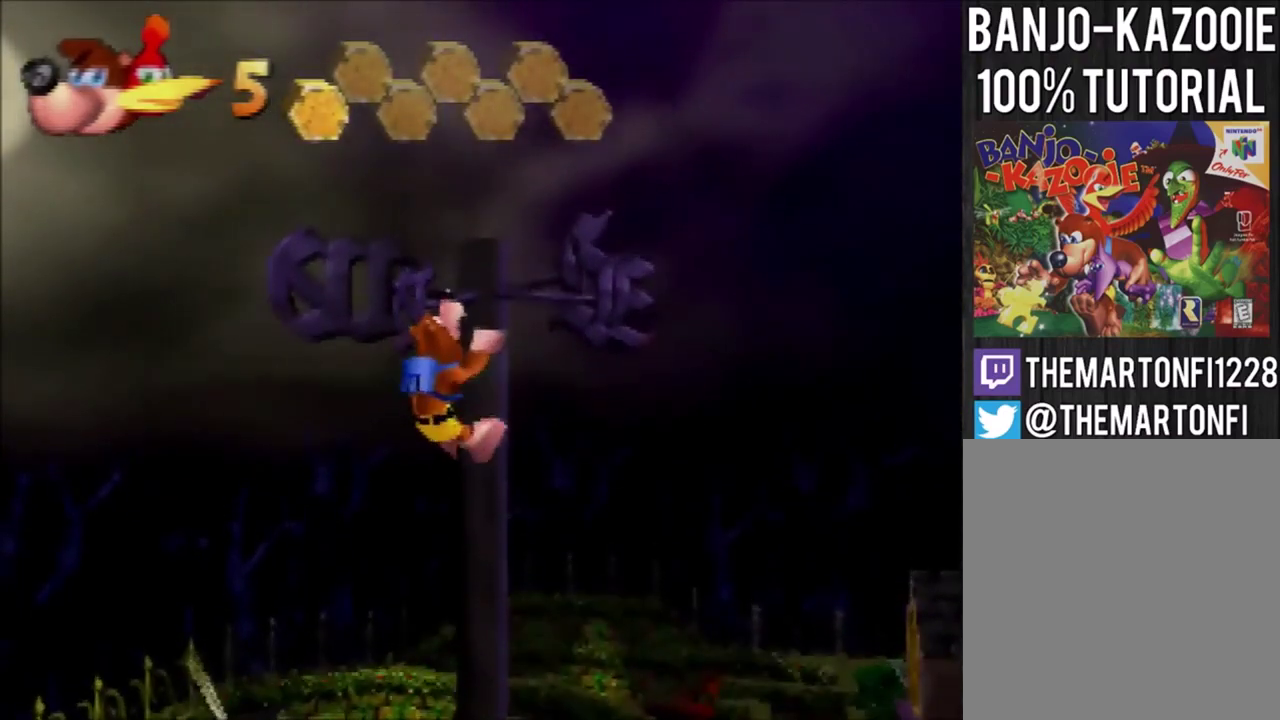
{"buttons": [], "left_stick": "center", "events": []}
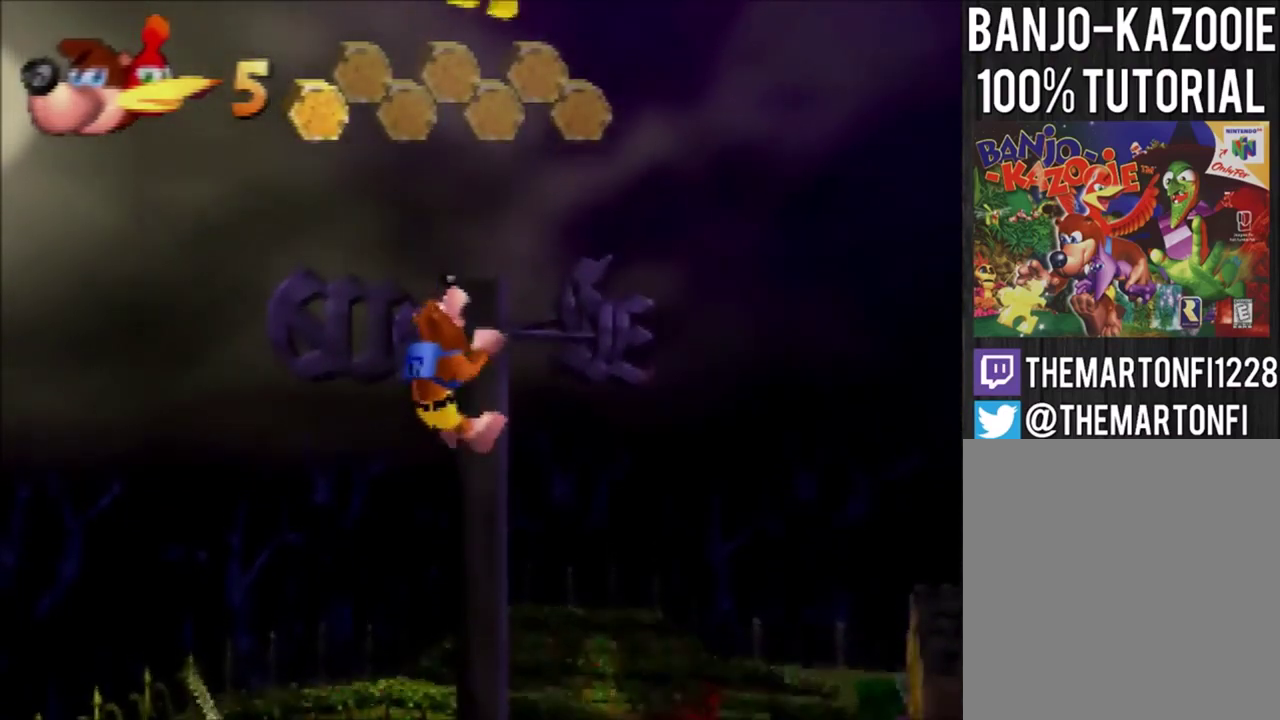
{"buttons": [], "left_stick": "center", "events": [[334, "left_stick", "down"], [467, "left_stick", "center"]]}
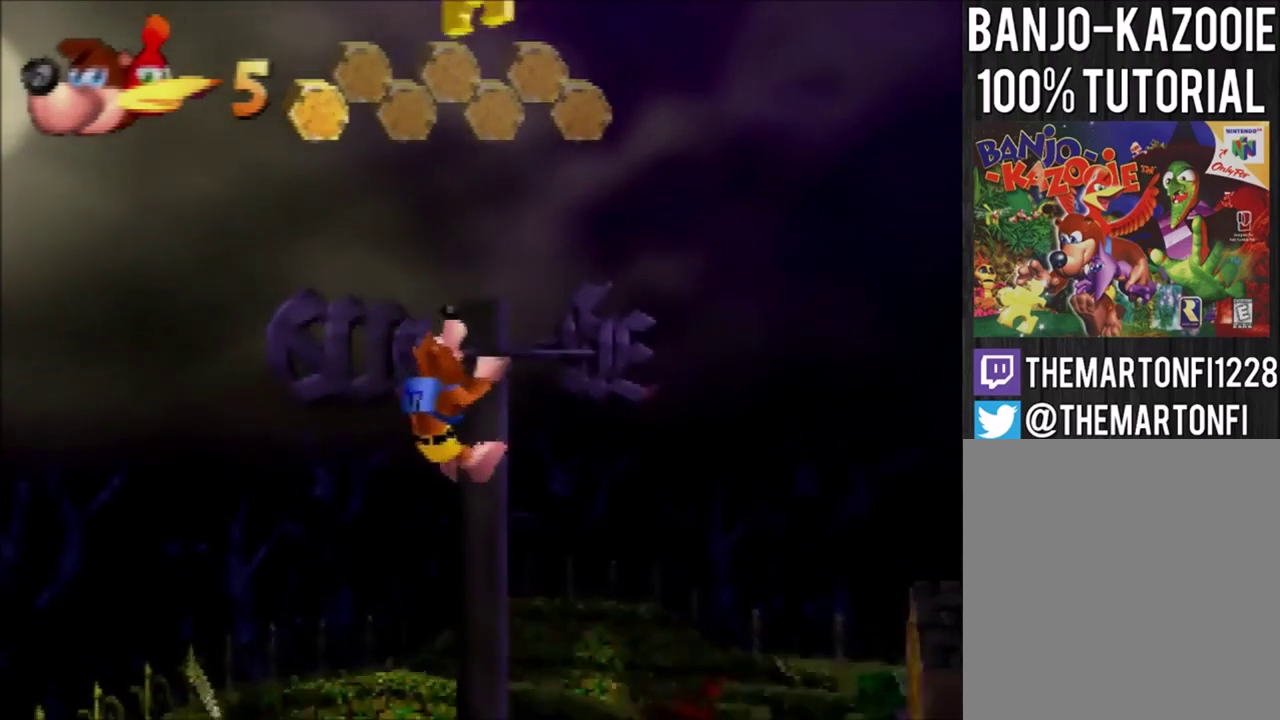
{"buttons": [], "left_stick": "center", "events": [[267, "left_stick", "up"], [367, "left_stick", "center"]]}
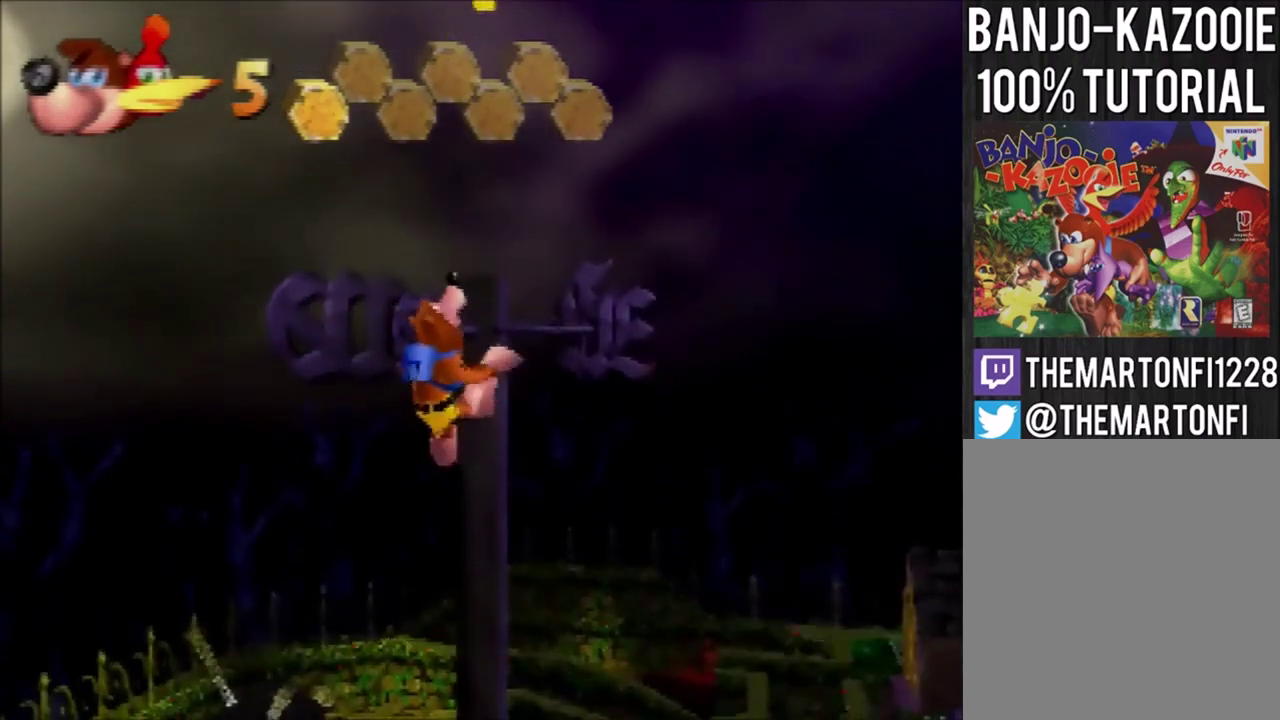
{"buttons": [], "left_stick": "center", "events": []}
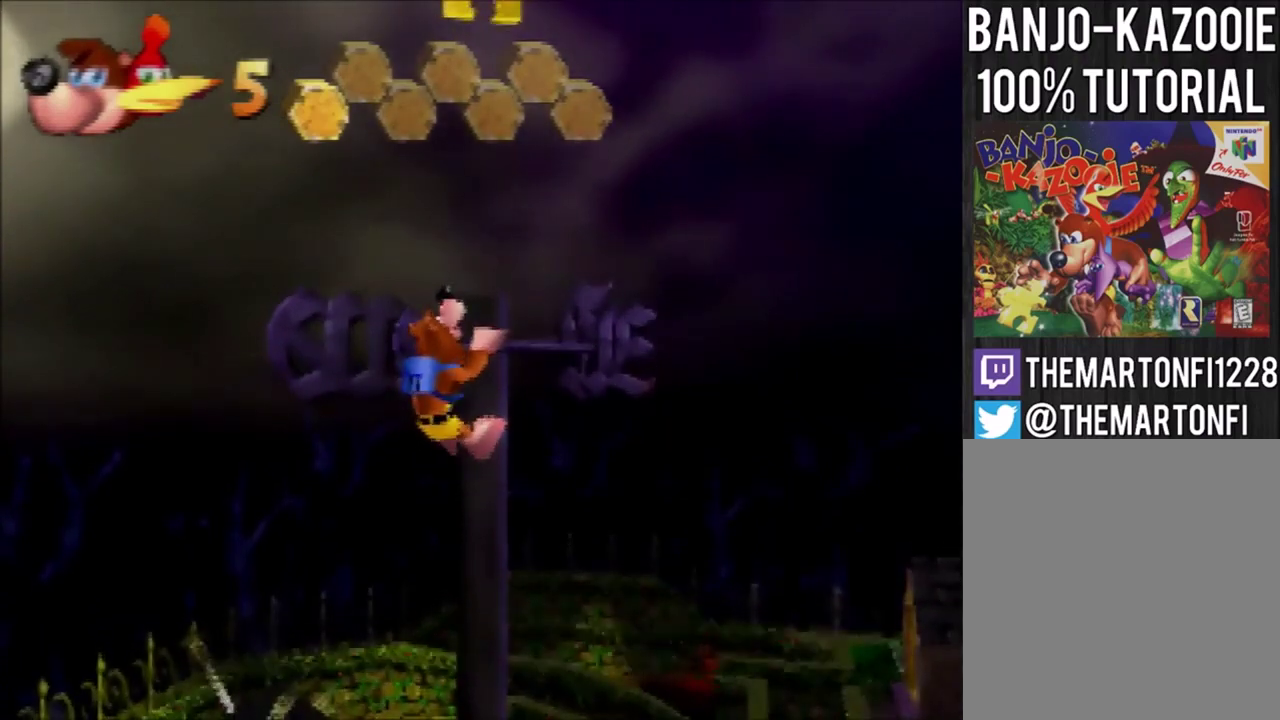
{"buttons": [], "left_stick": "center", "events": []}
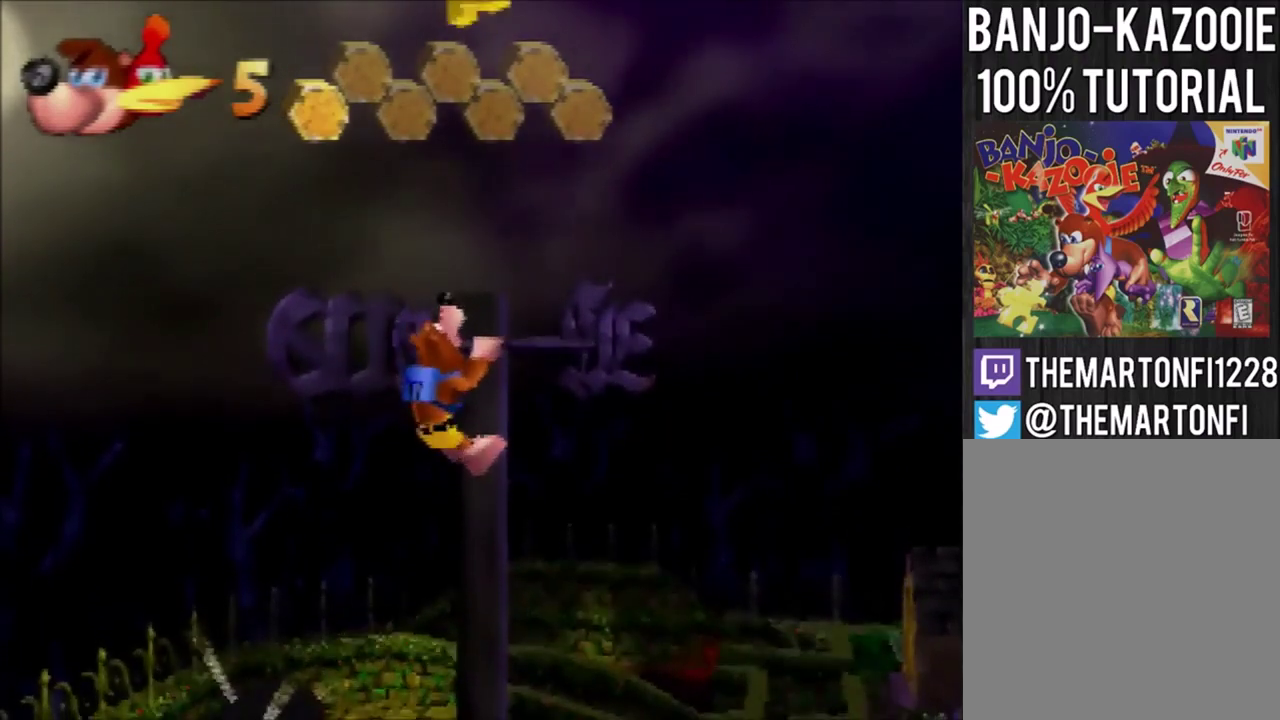
{"buttons": [], "left_stick": "center", "events": []}
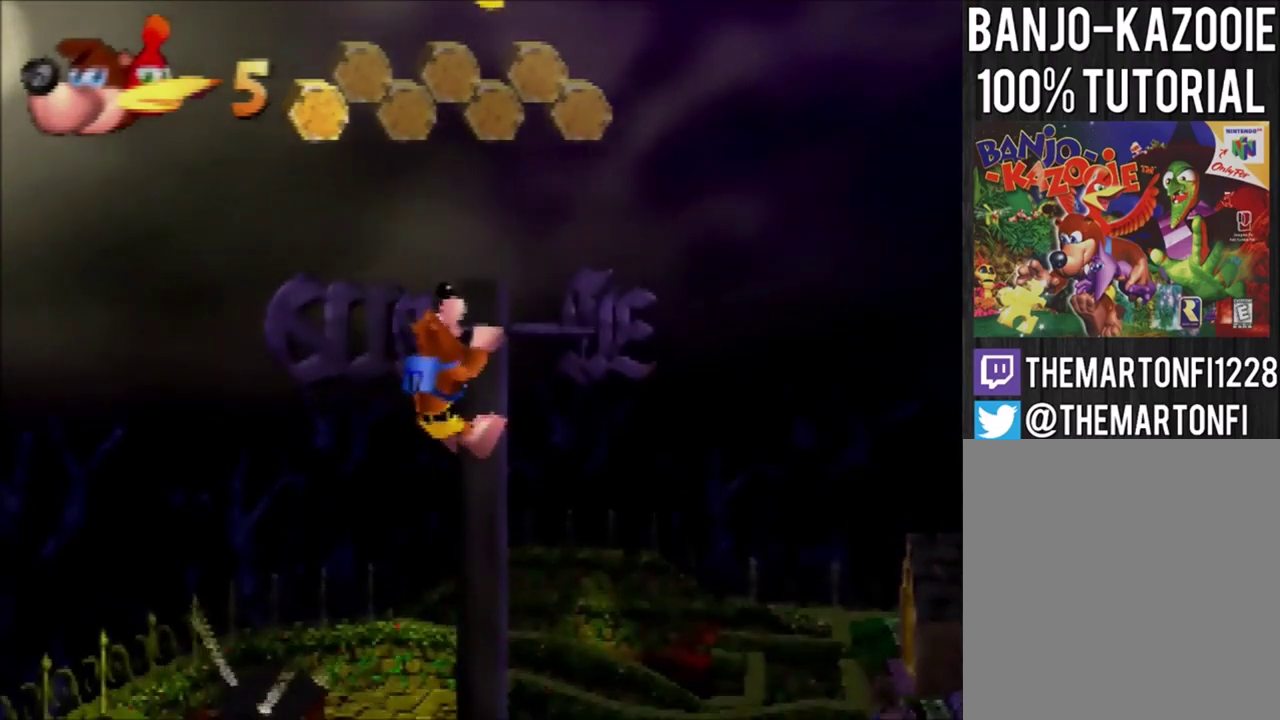
{"buttons": [], "left_stick": "center", "events": []}
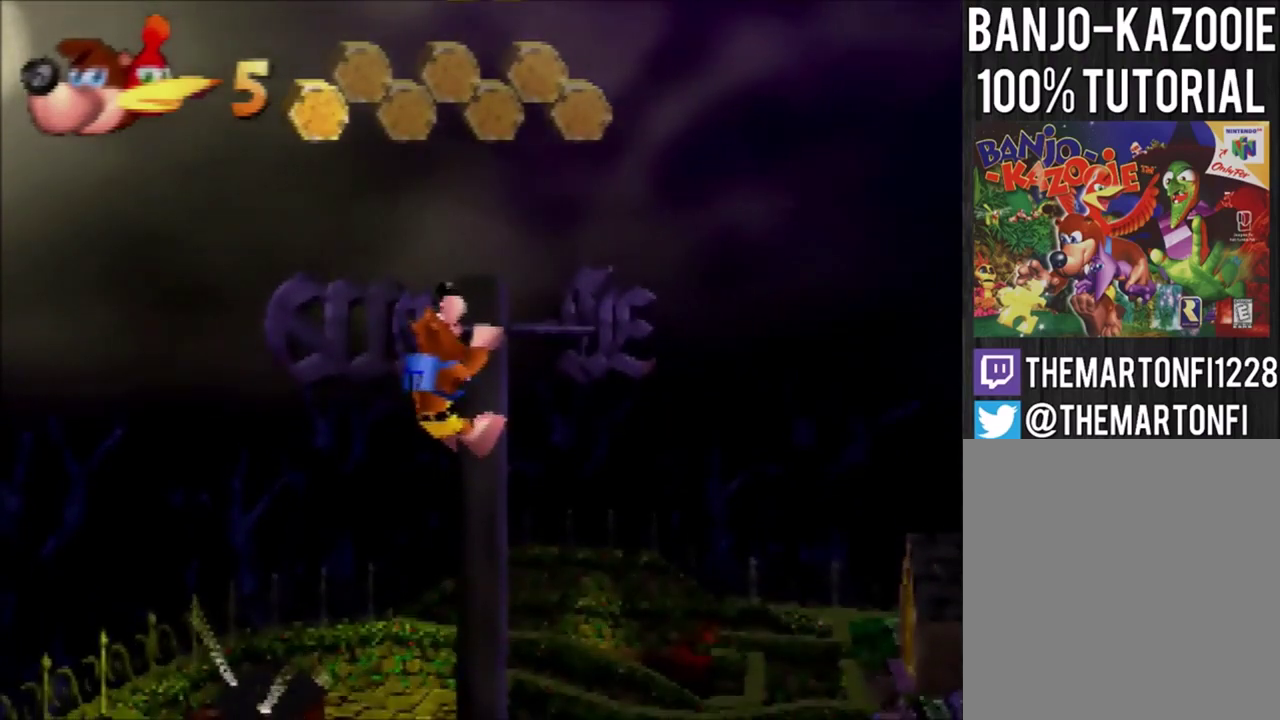
{"buttons": ["A"], "left_stick": "center", "events": [[234, "A", "down"]]}